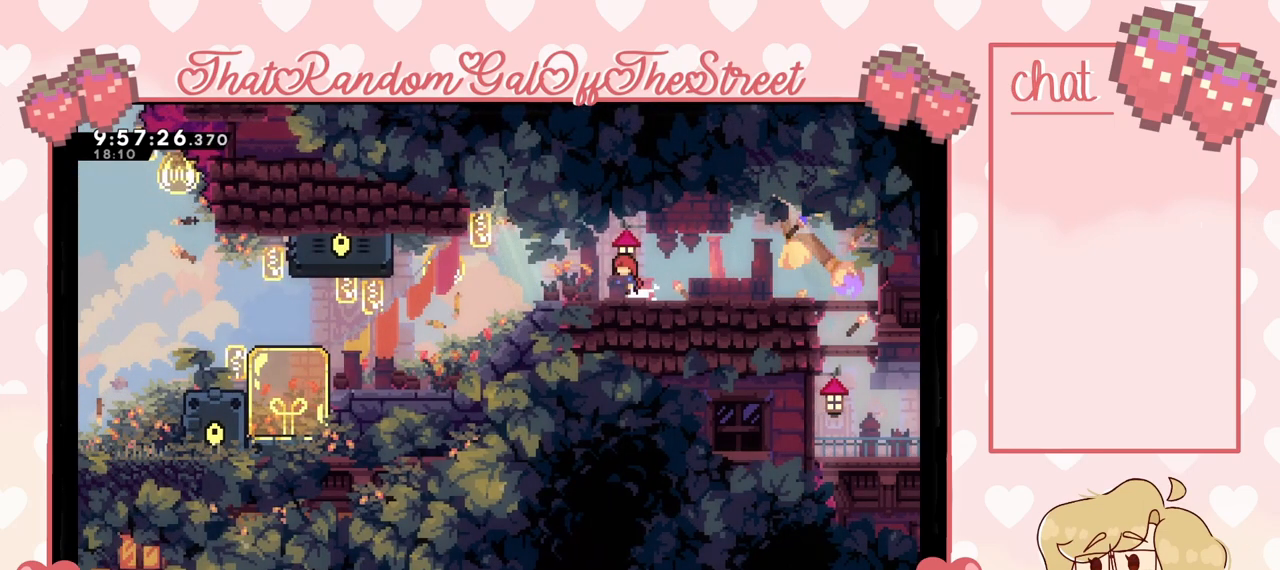
Gameplay with a controller (Xbox layout); each line is a JSON object with the inputs held at the frame after it. "events" lists button and stick changes between this image and that frame as [ms after this image, input, new state], when the widget could be followed in between.
{"buttons": [], "left_stick": "left", "right_stick": "center", "events": [[367, "left_stick", "left"]]}
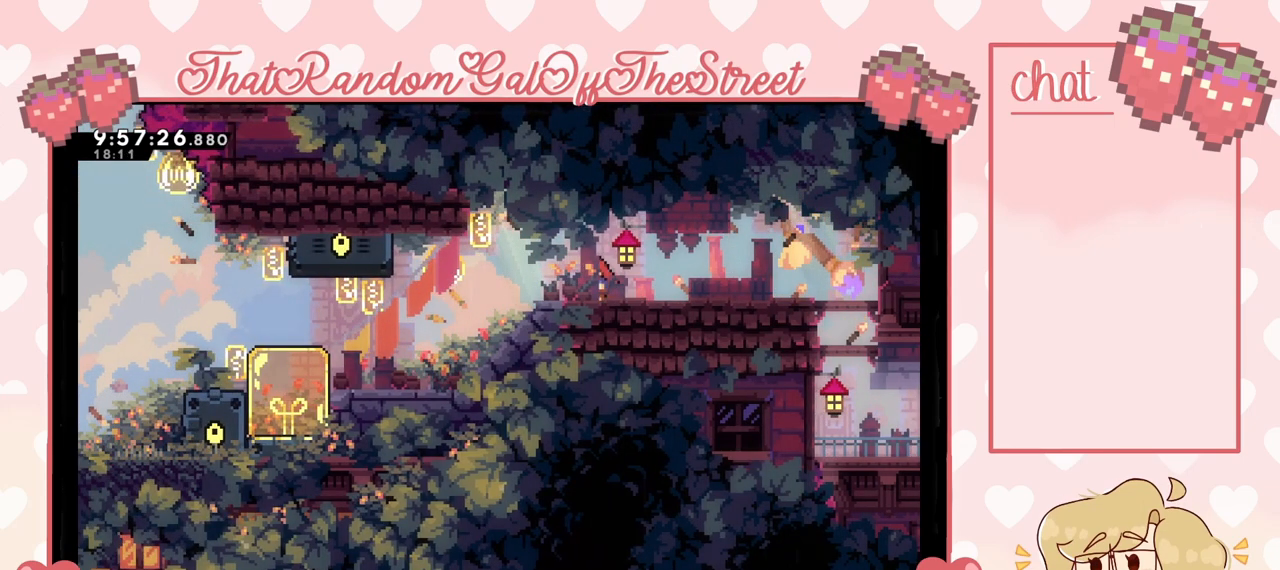
{"buttons": [], "left_stick": "left", "right_stick": "center", "events": [[233, "left_stick", "center"], [333, "left_stick", "left"]]}
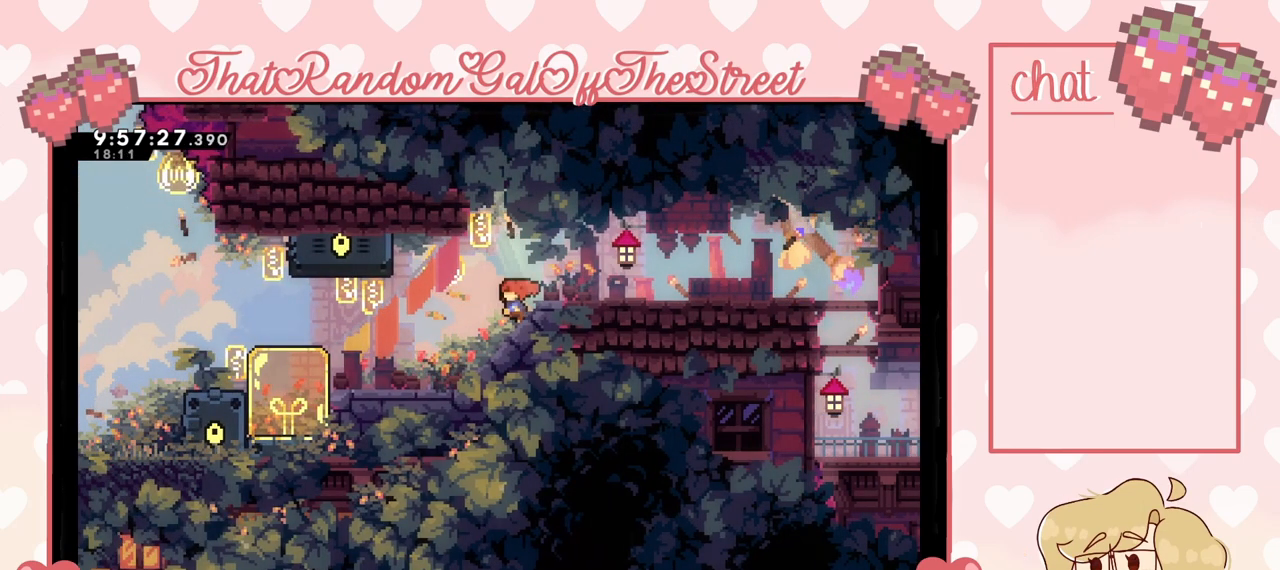
{"buttons": [], "left_stick": "center", "right_stick": "center", "events": [[300, "left_stick", "center"]]}
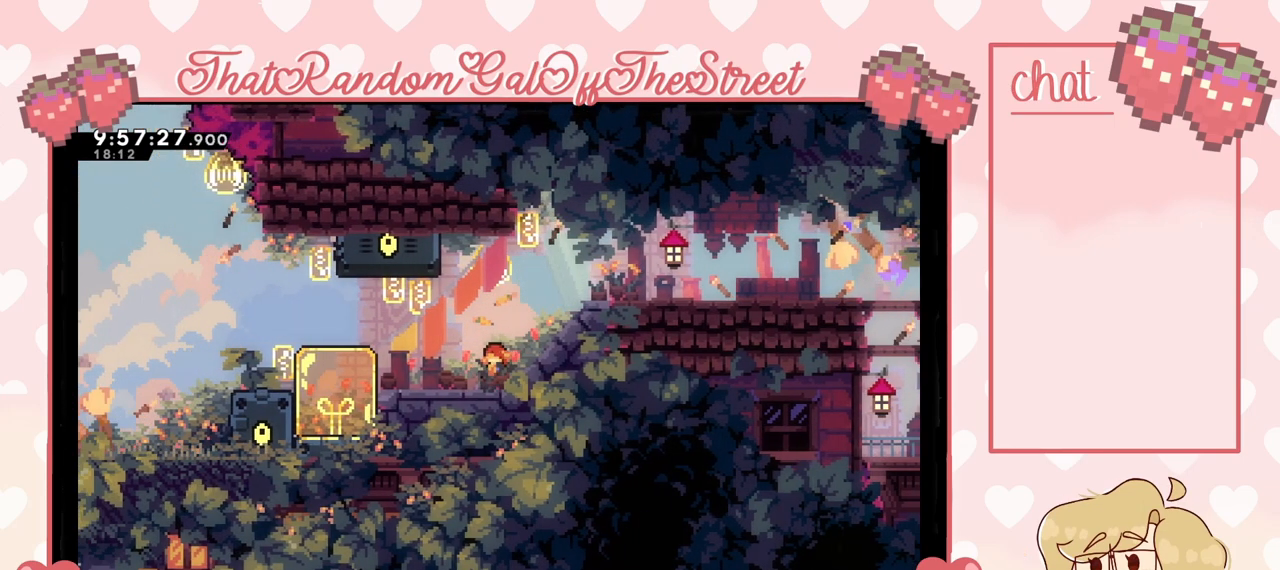
{"buttons": ["A"], "left_stick": "left", "right_stick": "center", "events": [[133, "left_stick", "left"], [400, "A", "down"]]}
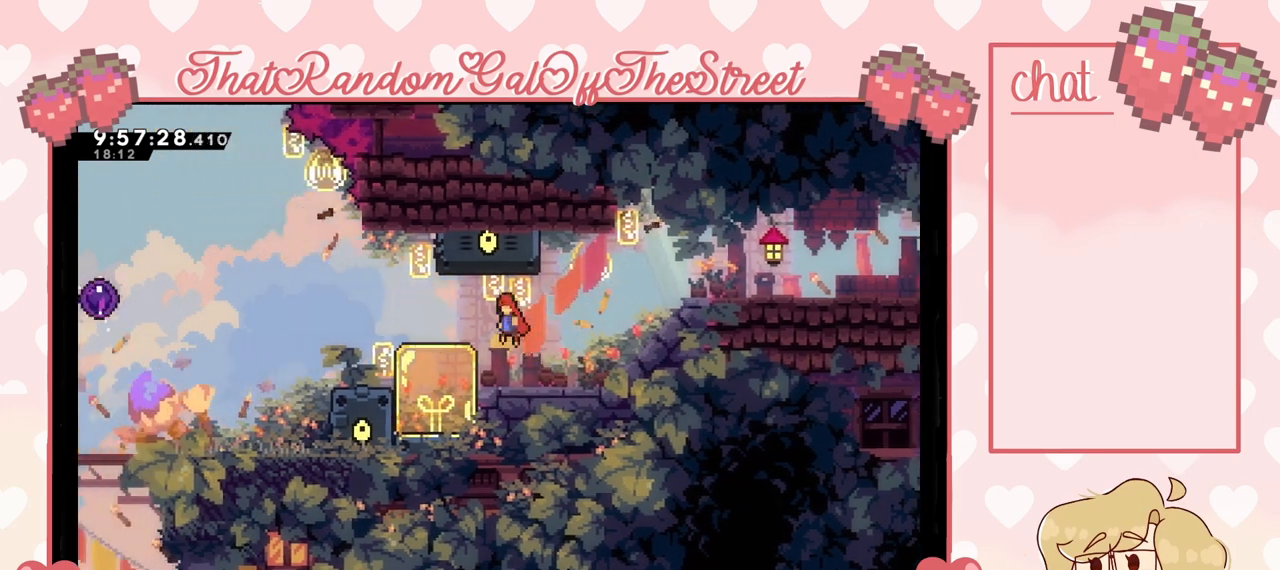
{"buttons": [], "left_stick": "center", "right_stick": "center", "events": [[67, "A", "up"], [333, "left_stick", "center"]]}
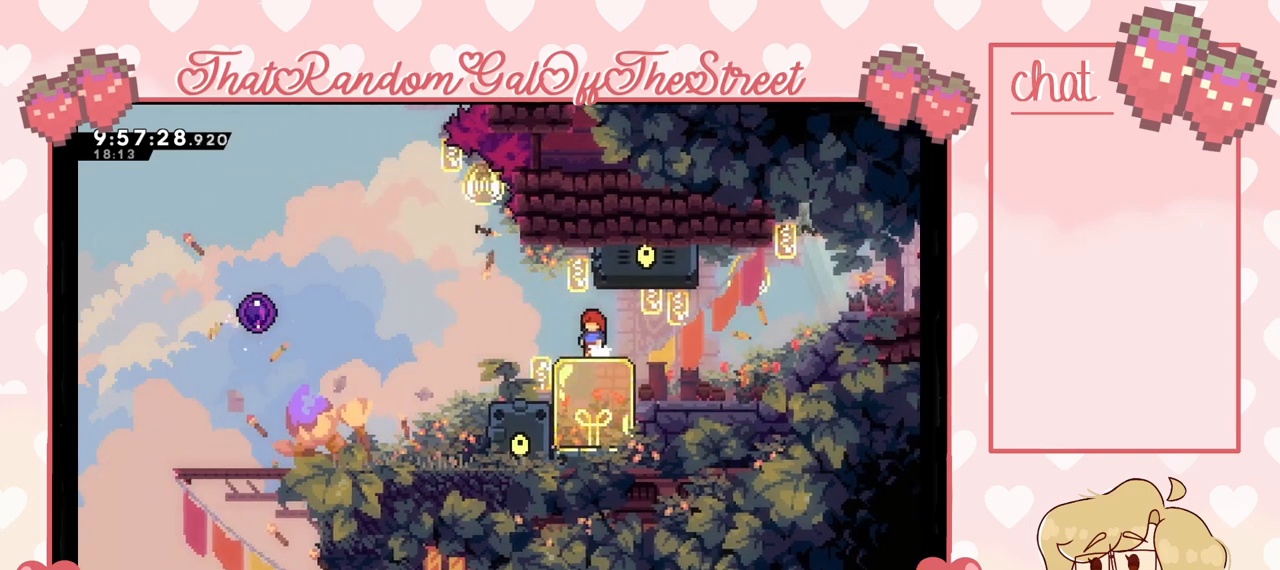
{"buttons": [], "left_stick": "center", "right_stick": "center", "events": [[267, "left_stick", "left"], [467, "left_stick", "center"]]}
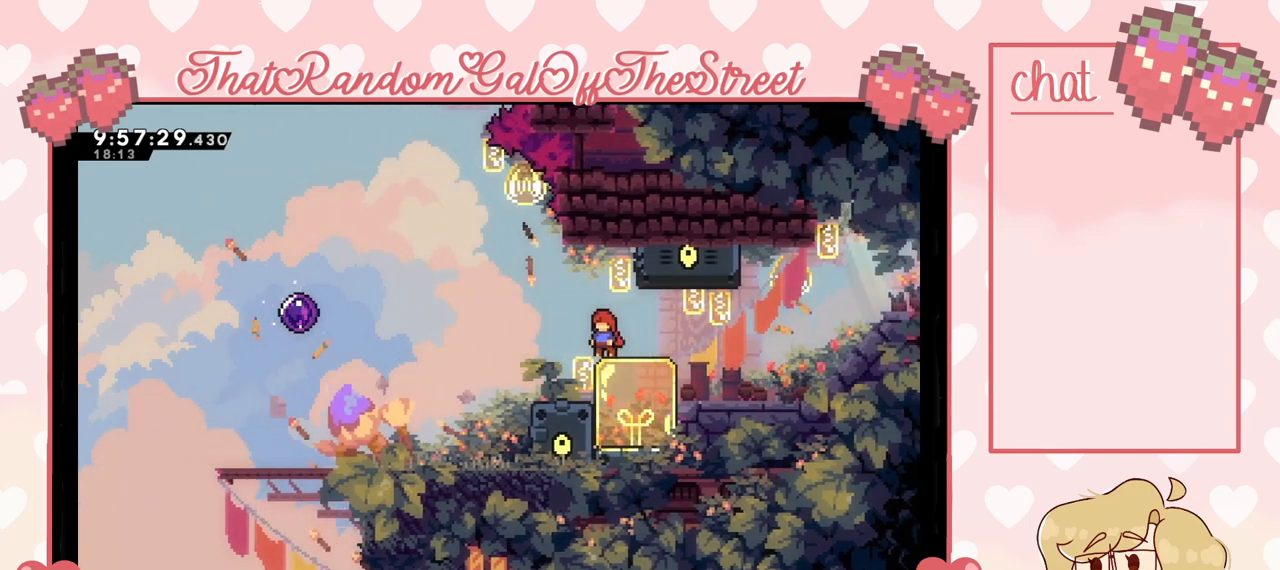
{"buttons": [], "left_stick": "right", "right_stick": "center", "events": [[300, "left_stick", "right"]]}
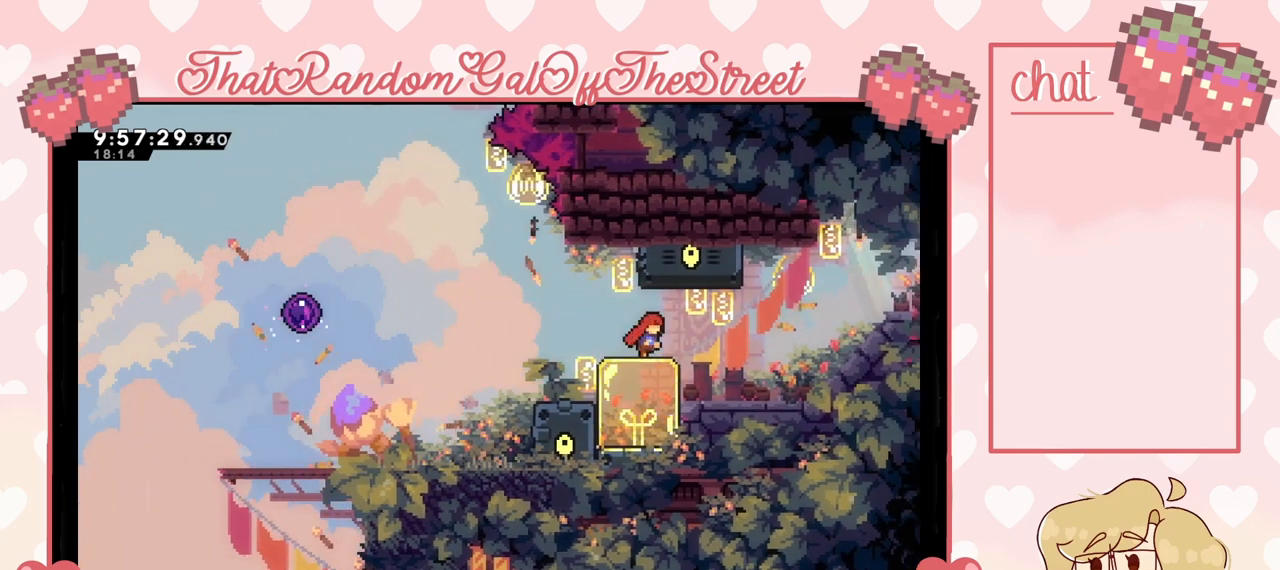
{"buttons": [], "left_stick": "right", "right_stick": "center", "events": [[100, "left_stick", "left"], [333, "left_stick", "right"]]}
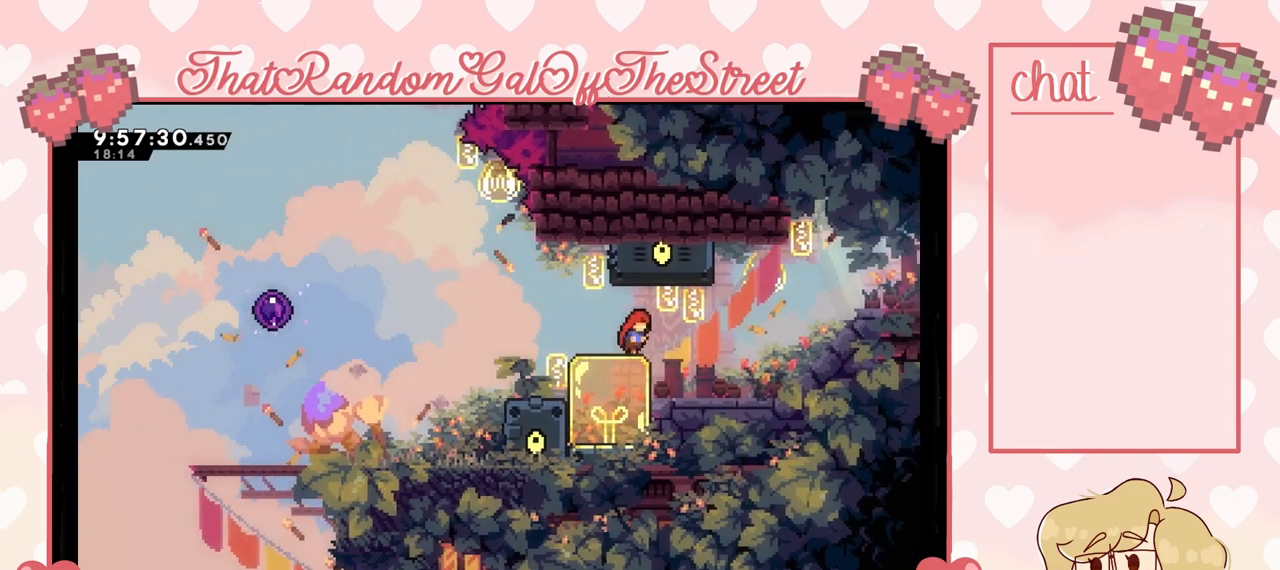
{"buttons": [], "left_stick": "left", "right_stick": "center", "events": [[33, "left_stick", "left"], [300, "left_stick", "right"], [467, "left_stick", "left"]]}
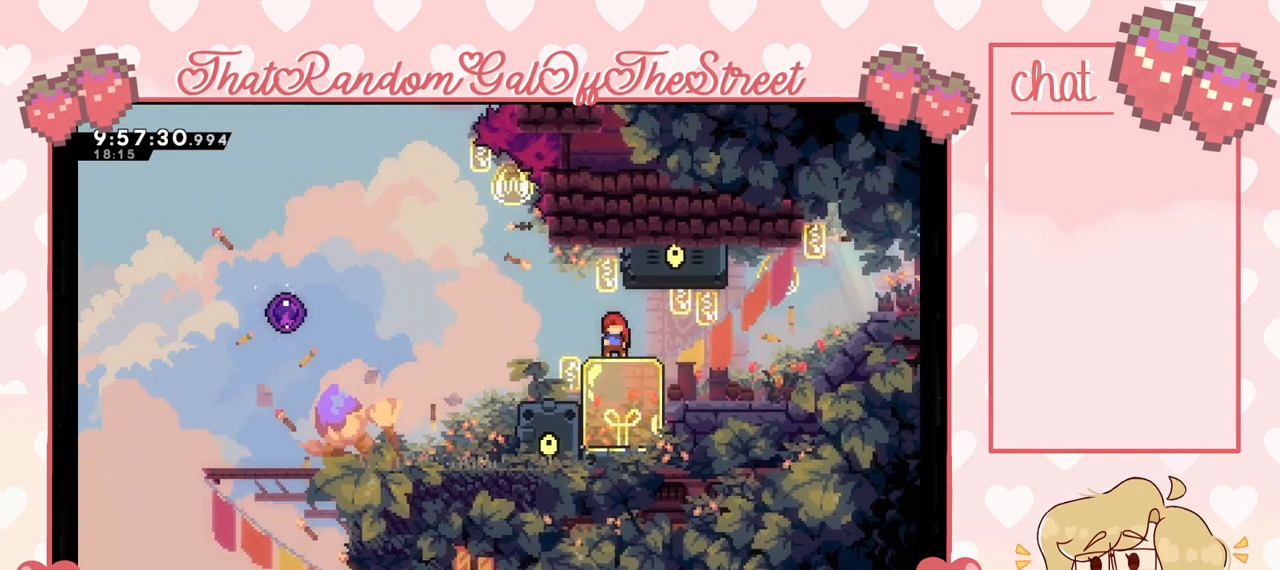
{"buttons": [], "left_stick": "right", "right_stick": "center", "events": [[133, "left_stick", "right"], [300, "left_stick", "left"], [467, "left_stick", "right"]]}
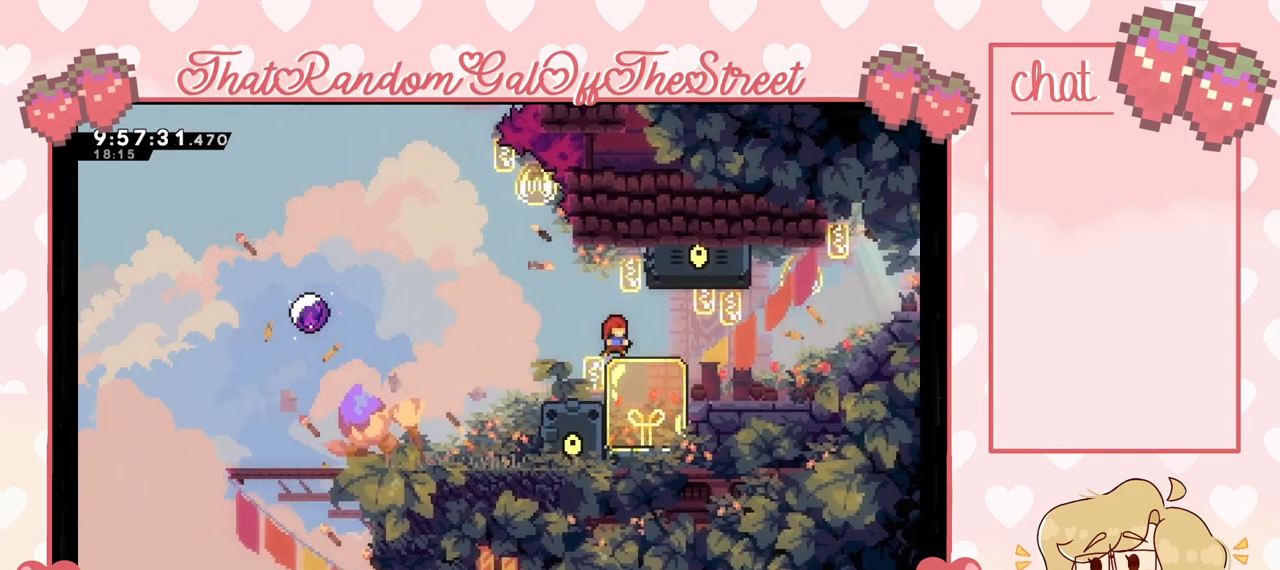
{"buttons": [], "left_stick": "left", "right_stick": "center", "events": [[100, "left_stick", "left"], [267, "A", "down"], [367, "A", "up"]]}
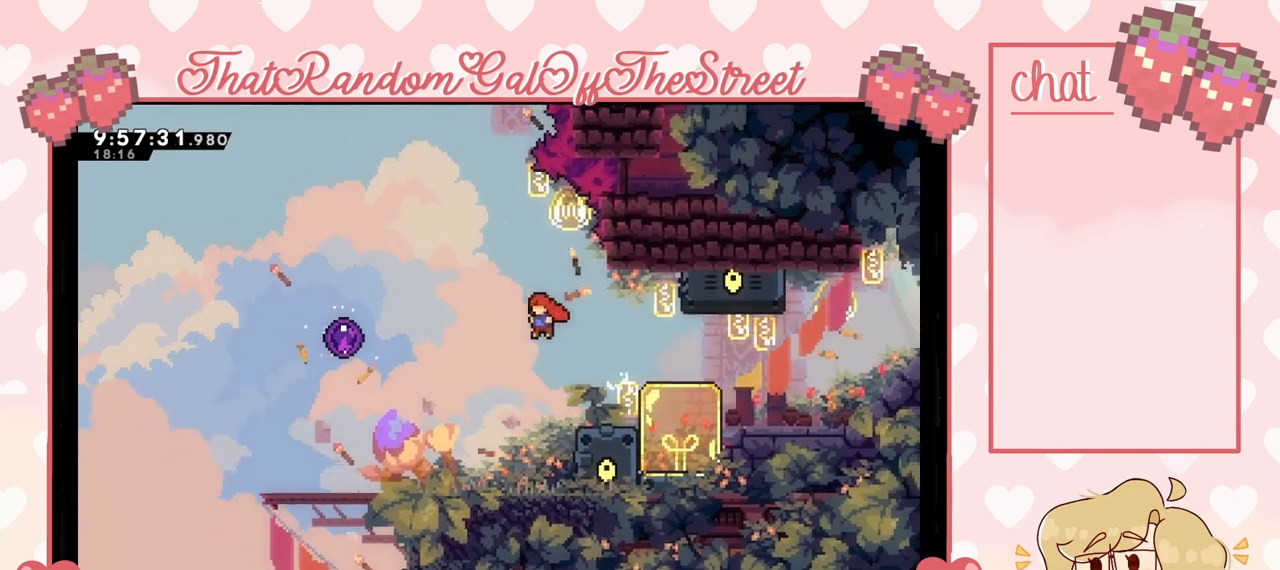
{"buttons": [], "left_stick": "left", "right_stick": "center", "events": []}
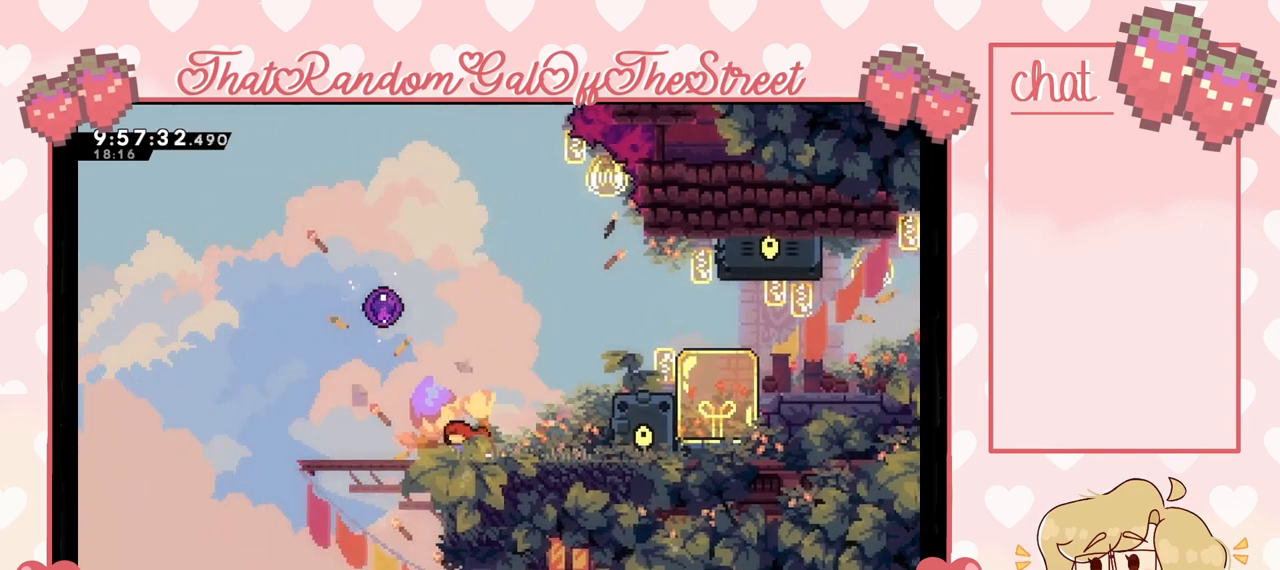
{"buttons": [], "left_stick": "right", "right_stick": "center", "events": [[367, "left_stick", "center"], [467, "left_stick", "right"]]}
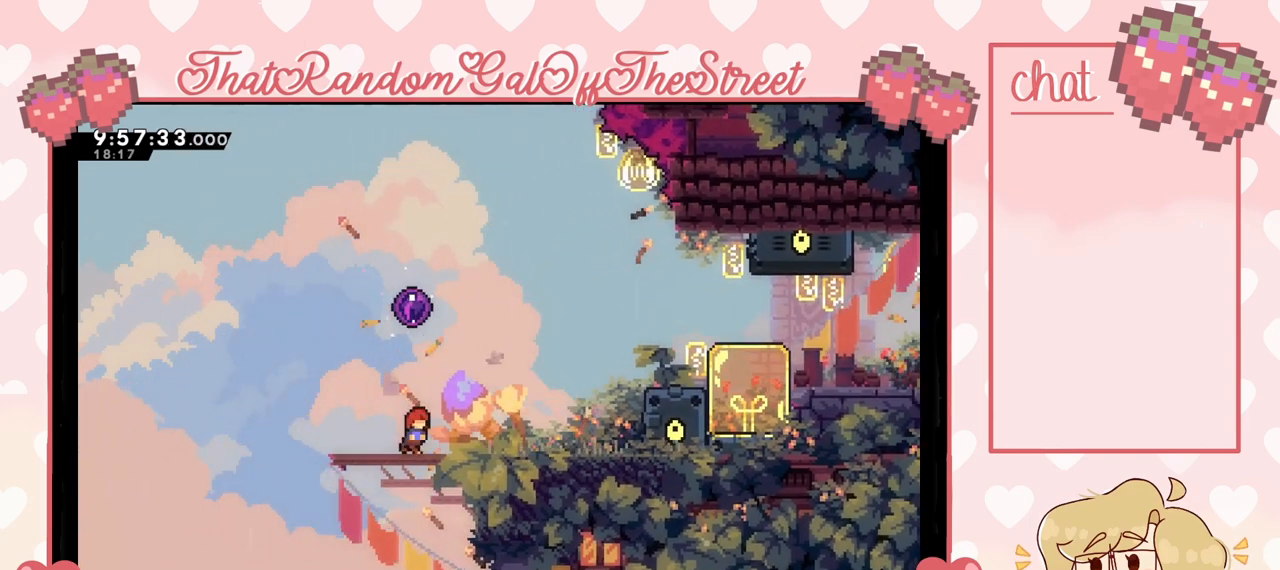
{"buttons": [], "left_stick": "center", "right_stick": "center", "events": [[133, "left_stick", "center"]]}
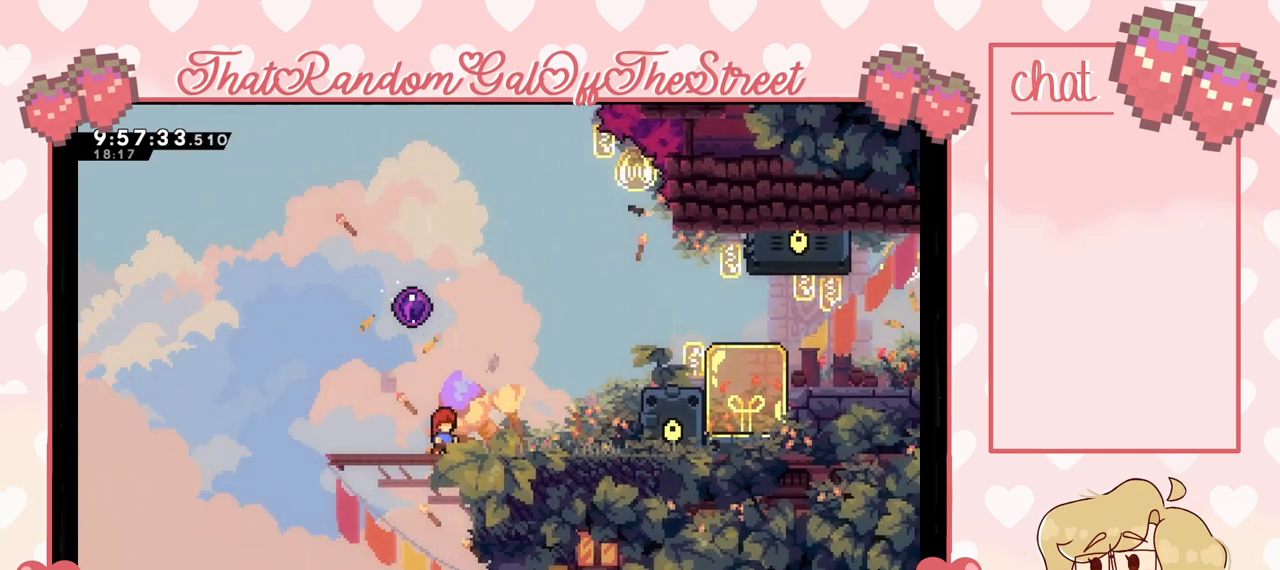
{"buttons": [], "left_stick": "center", "right_stick": "center", "events": []}
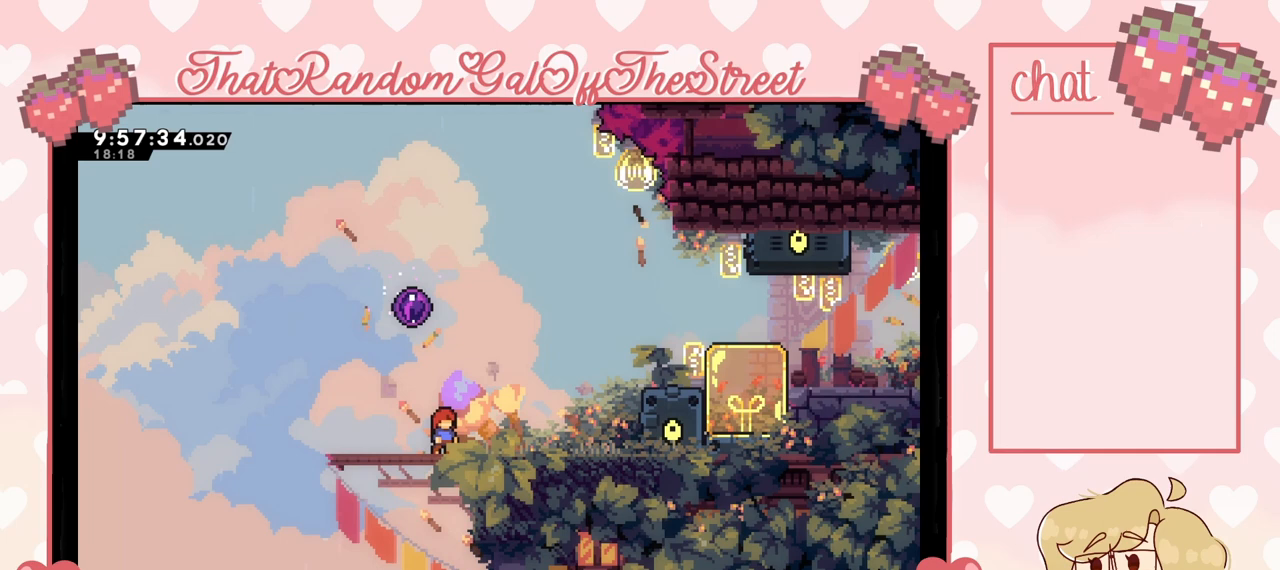
{"buttons": [], "left_stick": "center", "right_stick": "center", "events": []}
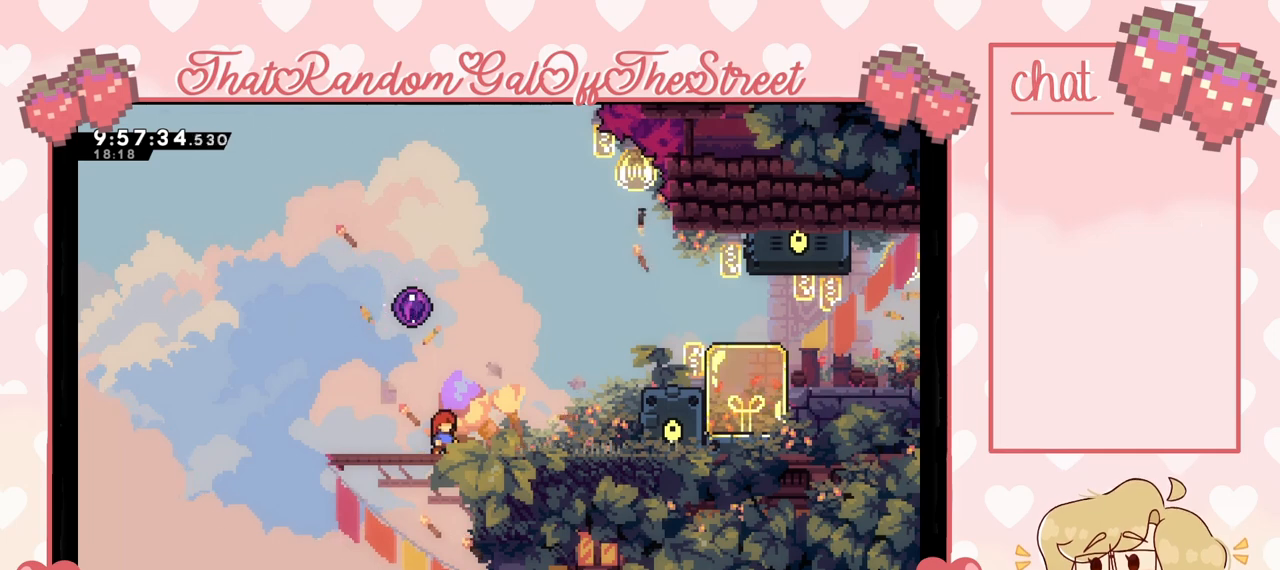
{"buttons": [], "left_stick": "center", "right_stick": "center", "events": []}
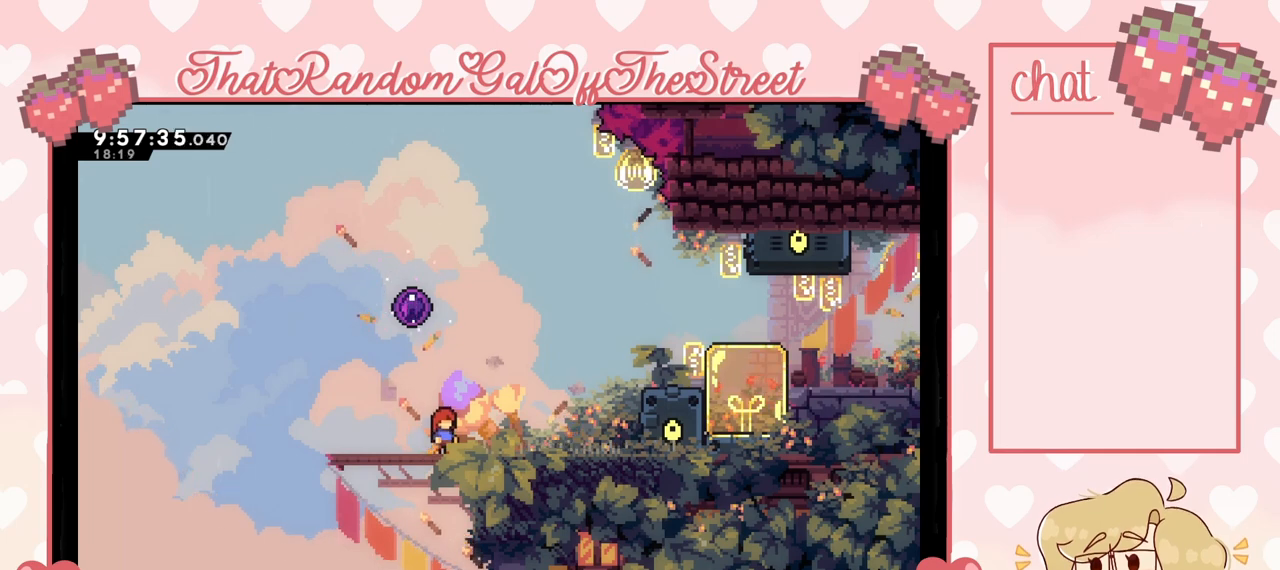
{"buttons": [], "left_stick": "center", "right_stick": "center", "events": []}
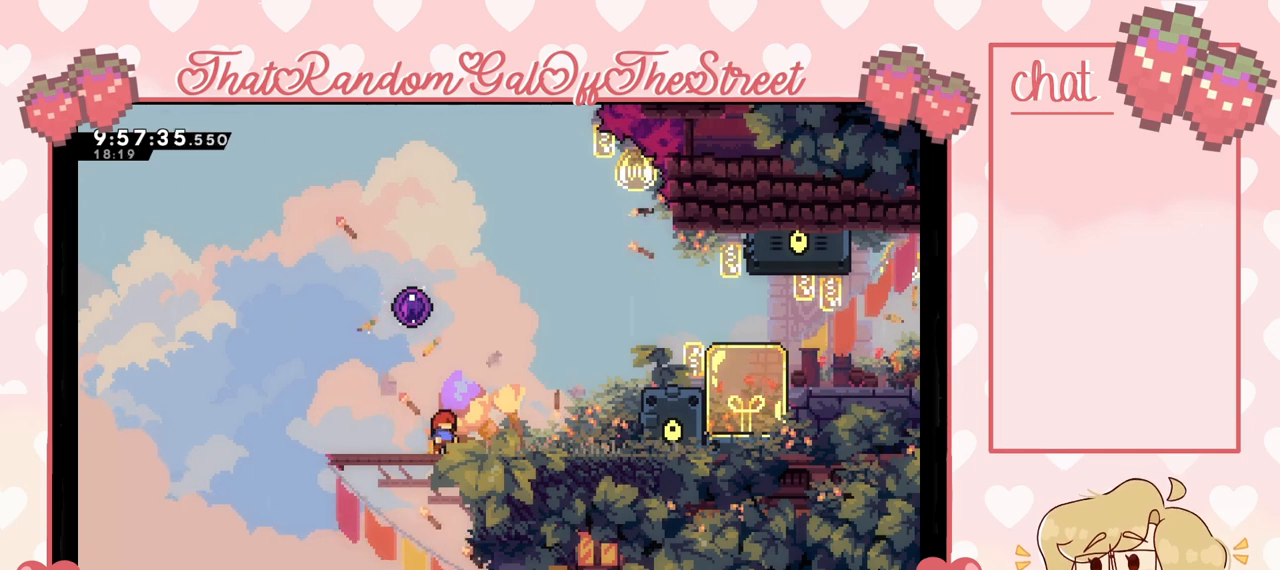
{"buttons": [], "left_stick": "center", "right_stick": "center", "events": []}
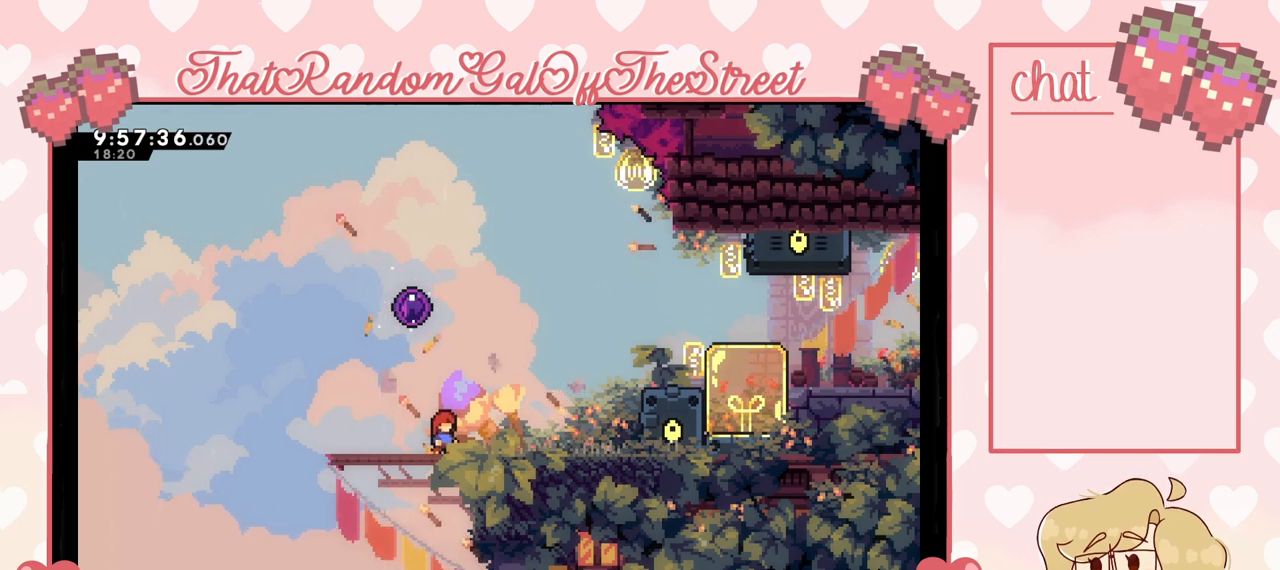
{"buttons": [], "left_stick": "center", "right_stick": "center", "events": []}
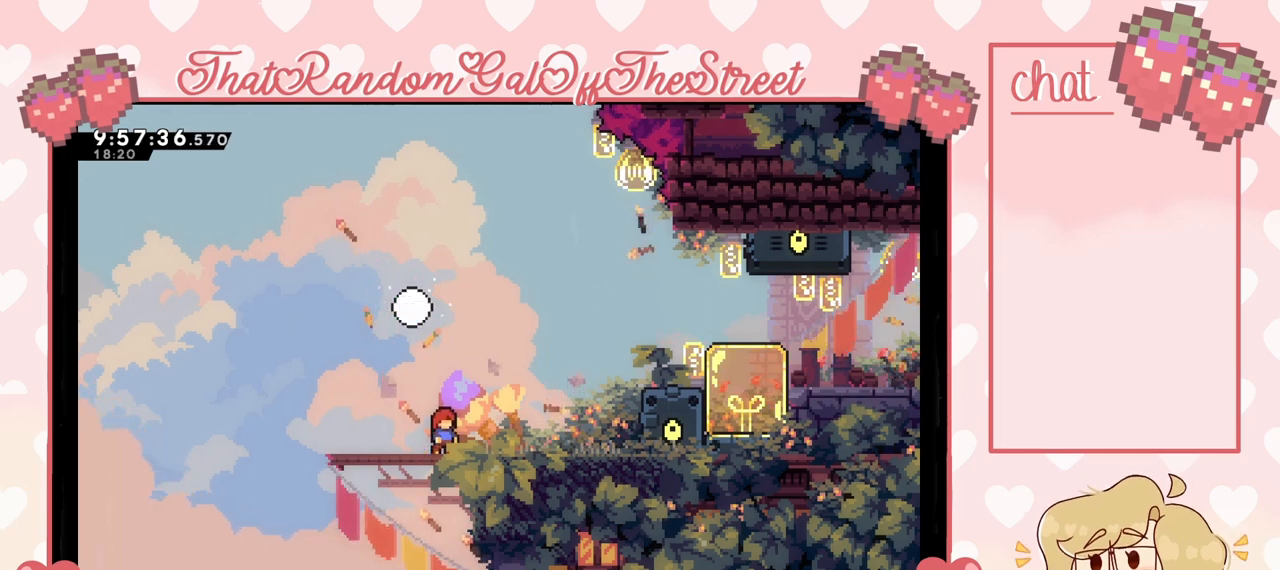
{"buttons": [], "left_stick": "right", "right_stick": "center", "events": [[400, "left_stick", "right"]]}
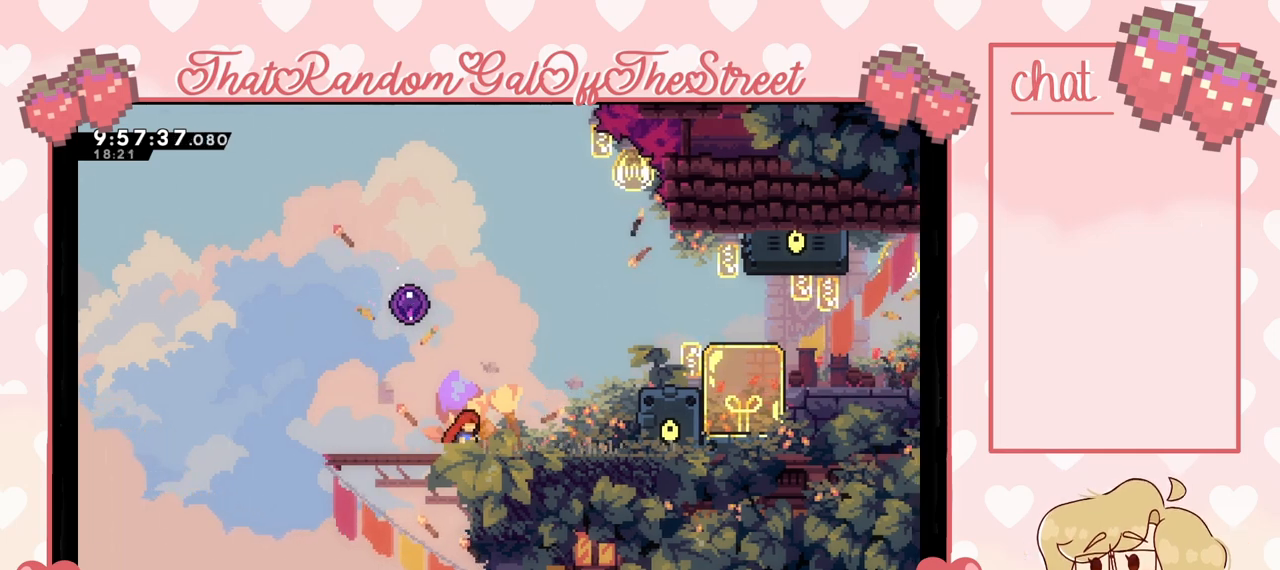
{"buttons": ["A"], "left_stick": "center", "right_stick": "center", "events": [[67, "left_stick", "center"], [500, "A", "down"]]}
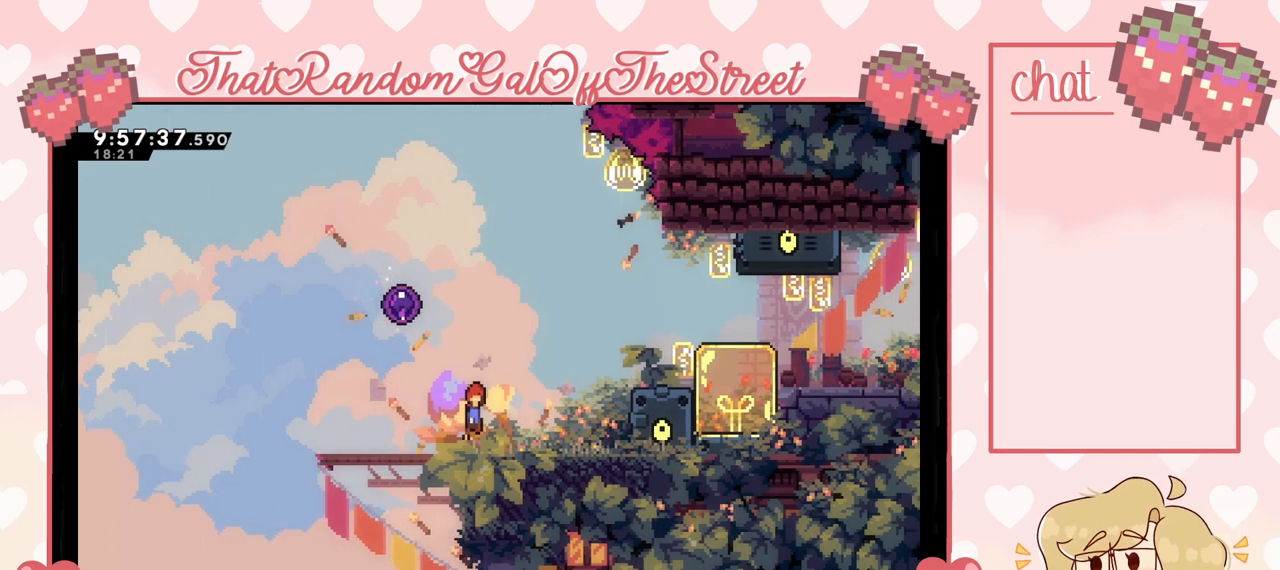
{"buttons": ["A"], "left_stick": "left", "right_stick": "center", "events": [[100, "A", "up"], [100, "left_stick", "down-left"], [167, "X", "down"], [267, "X", "up"], [333, "A", "down"], [367, "left_stick", "left"]]}
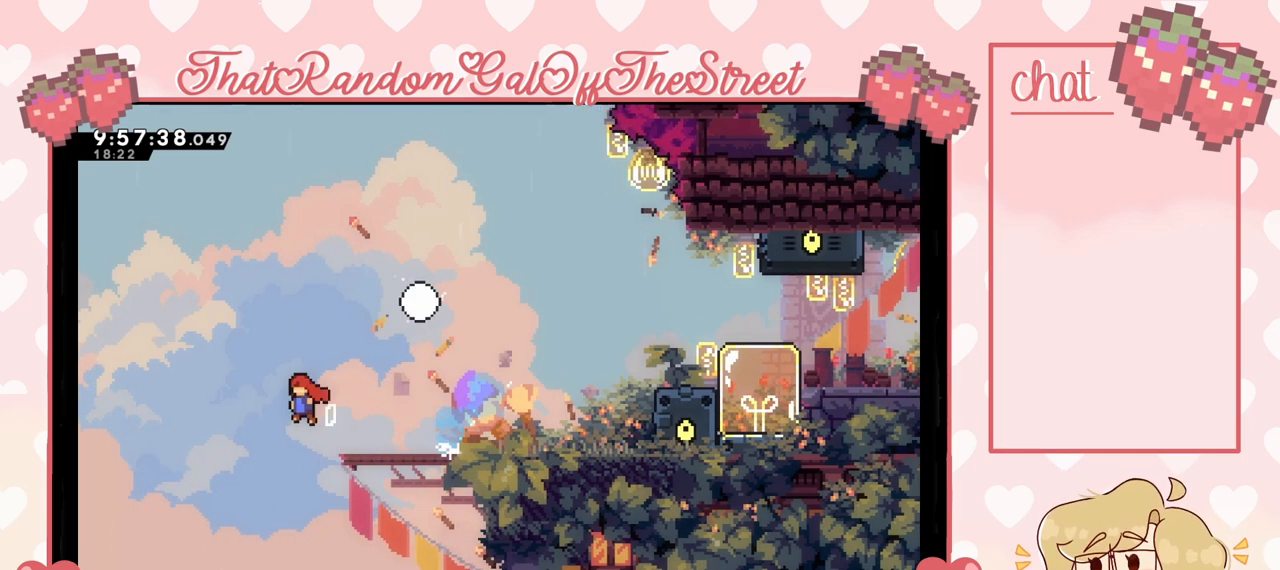
{"buttons": ["X"], "left_stick": "up-left", "right_stick": "center", "events": [[433, "A", "up"], [433, "left_stick", "up-left"], [500, "X", "down"]]}
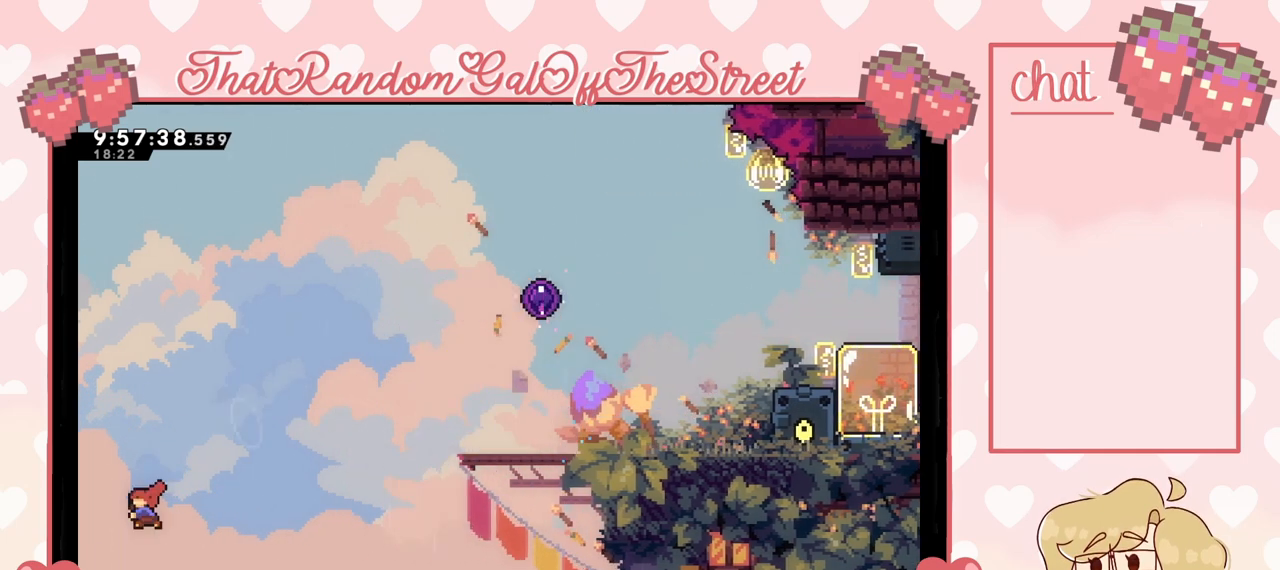
{"buttons": ["X"], "left_stick": "up-left", "right_stick": "center", "events": []}
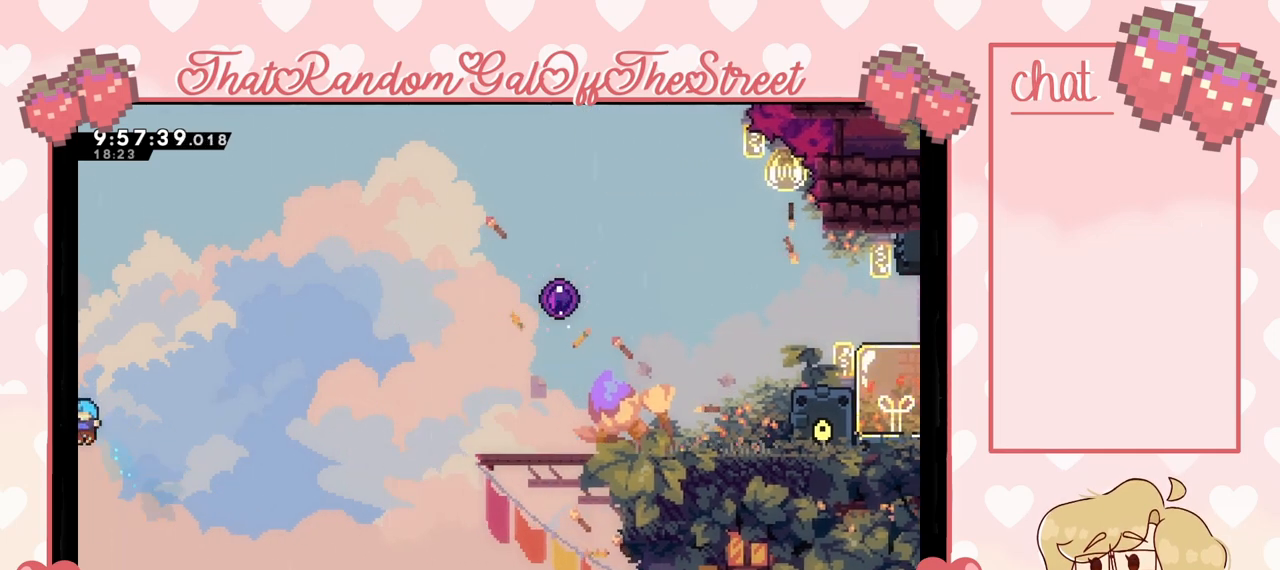
{"buttons": [], "left_stick": "center", "right_stick": "center", "events": [[133, "X", "up"], [300, "START", "down"], [333, "left_stick", "center"], [467, "START", "up"]]}
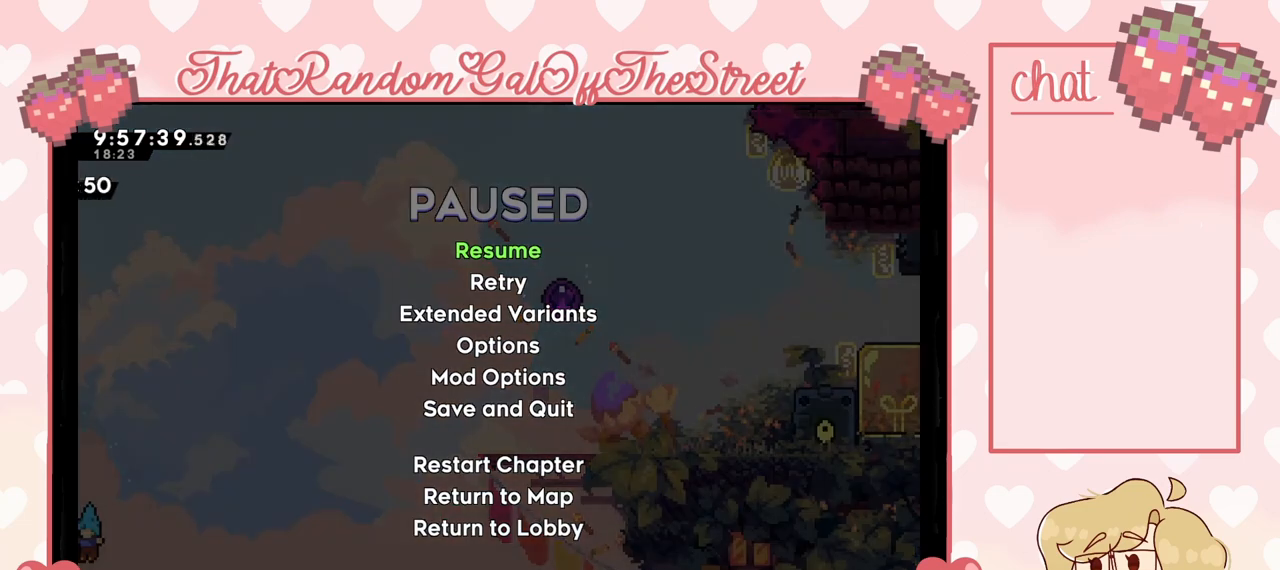
{"buttons": [], "left_stick": "center", "right_stick": "center", "events": [[233, "left_stick", "down-left"], [333, "A", "down"], [333, "left_stick", "center"], [400, "A", "up"]]}
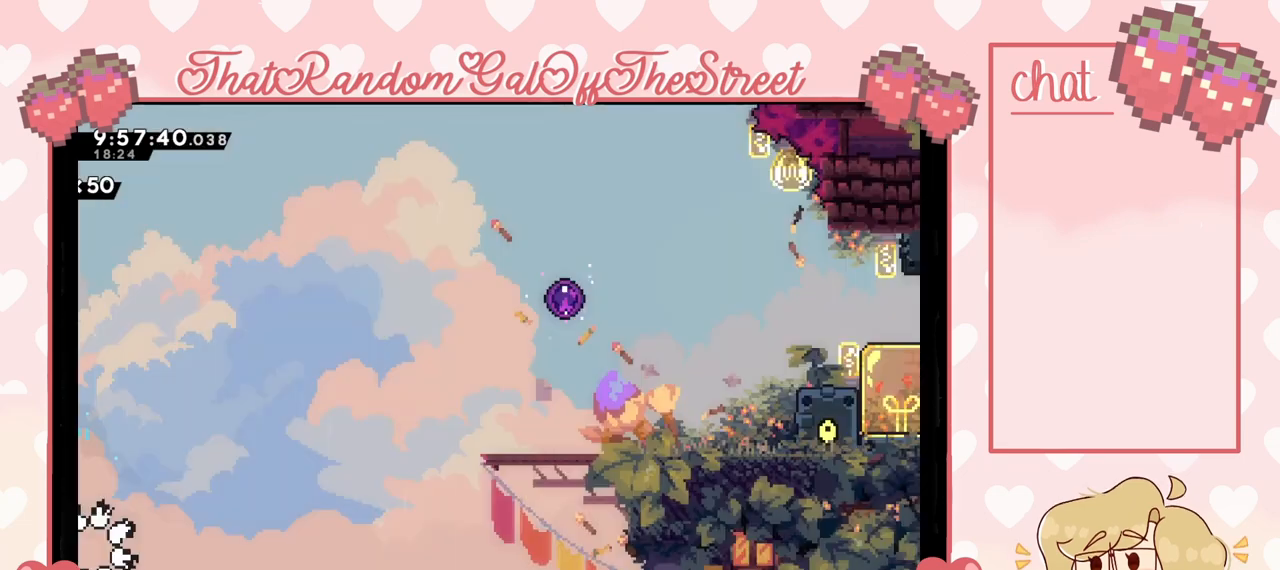
{"buttons": [], "left_stick": "center", "right_stick": "center", "events": []}
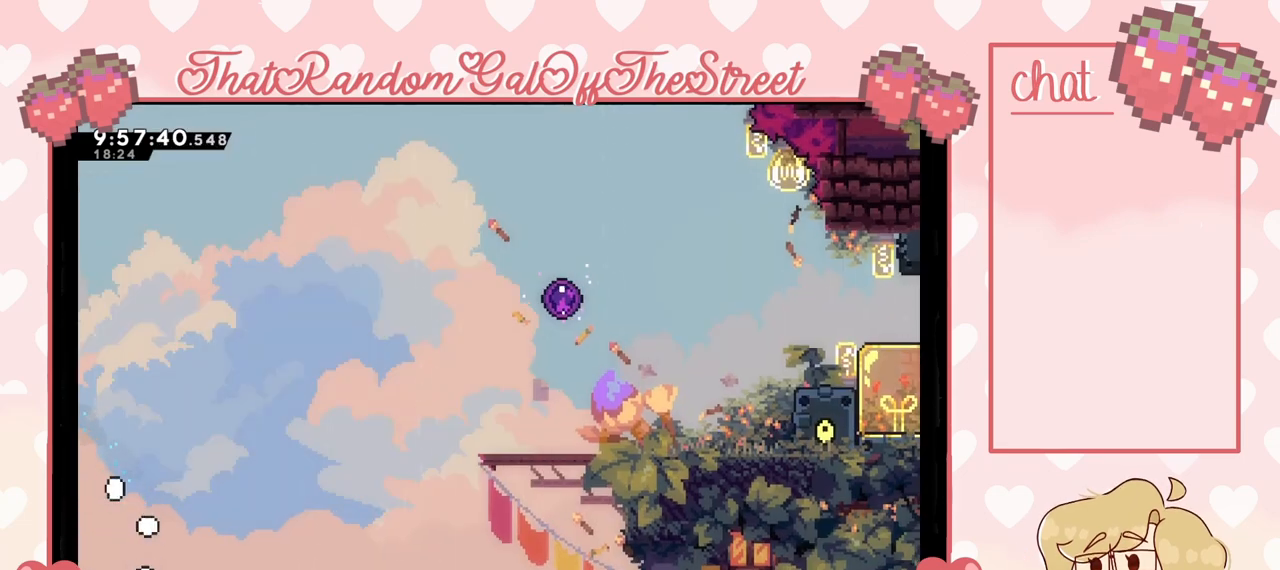
{"buttons": [], "left_stick": "center", "right_stick": "center", "events": []}
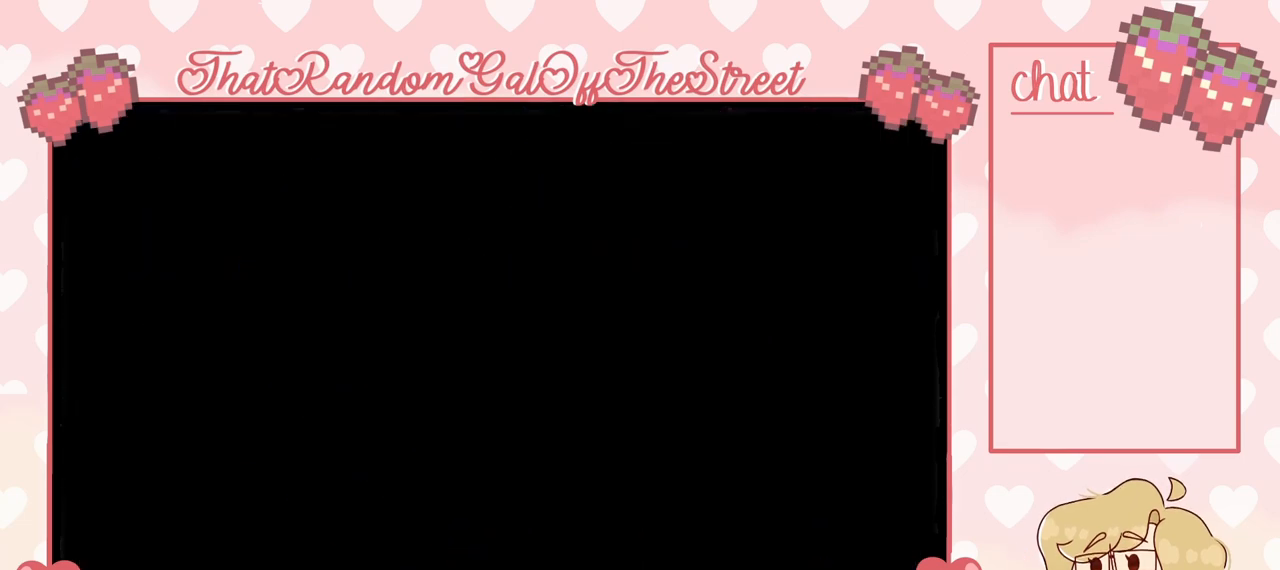
{"buttons": [], "left_stick": "center", "right_stick": "center", "events": []}
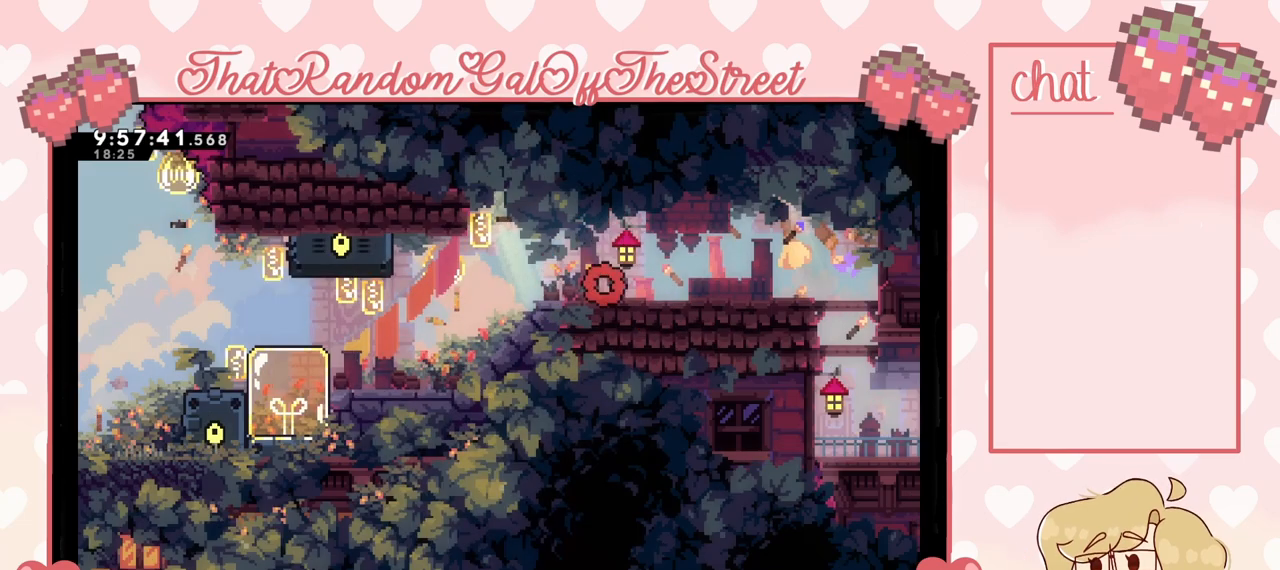
{"buttons": [], "left_stick": "left", "right_stick": "center", "events": [[33, "left_stick", "left"], [267, "X", "down"], [367, "X", "up"]]}